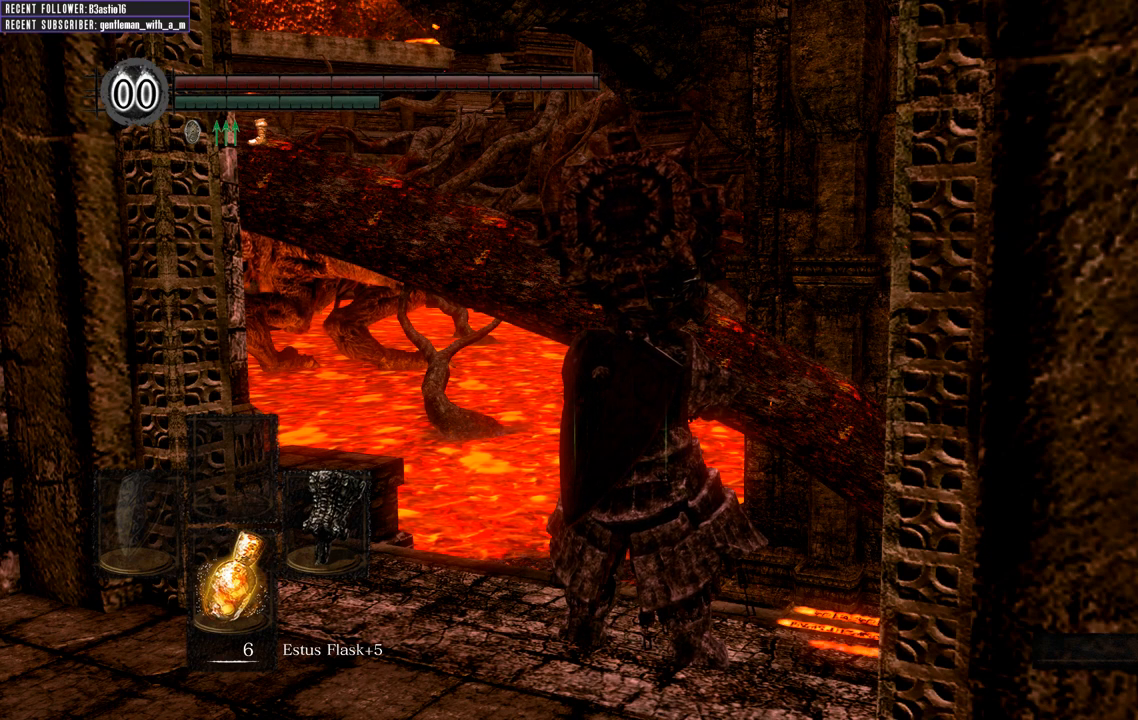
Gameplay with a controller (Xbox layout); each line is a JSON object with the inputs held at the frame after it. "events" lists button and stick changes between this image and that frame as [ms after this image, input, new state], when the widget could be followed in between.
{"buttons": [], "left_stick": "up", "right_stick": "up-left", "events": [[117, "left_stick", "up-right"], [167, "left_stick", "up-left"], [233, "left_stick", "up"], [450, "right_stick", "up-left"]]}
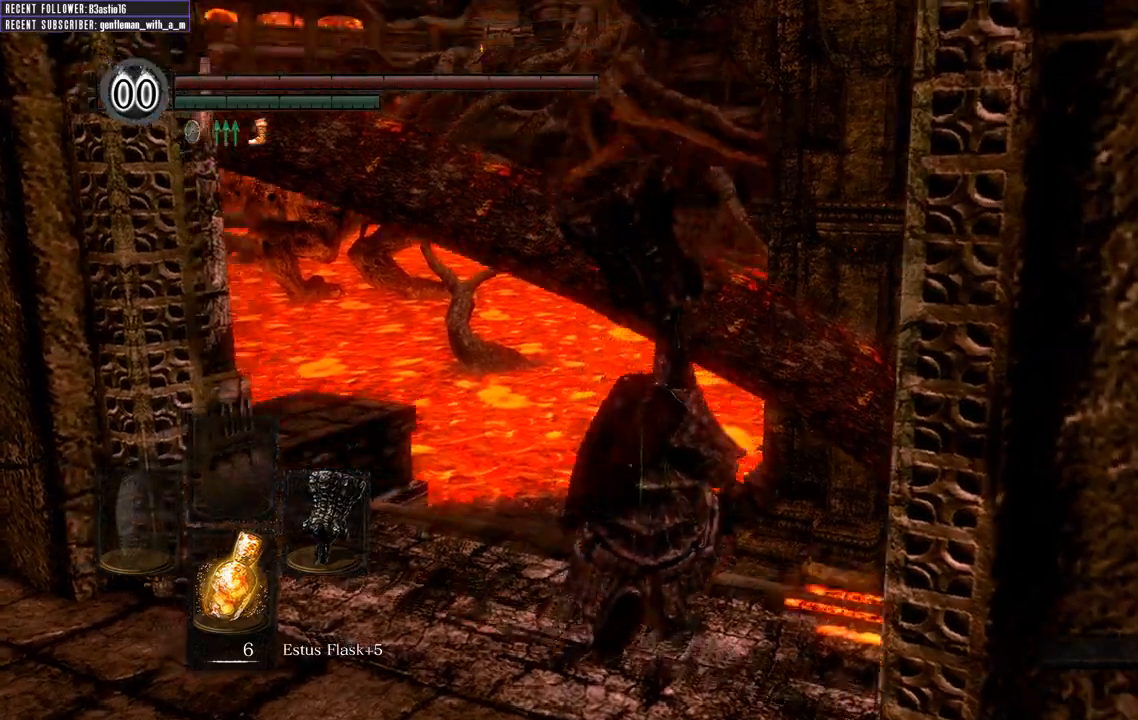
{"buttons": [], "left_stick": "up", "right_stick": "right", "events": [[183, "right_stick", "center"], [367, "right_stick", "right"]]}
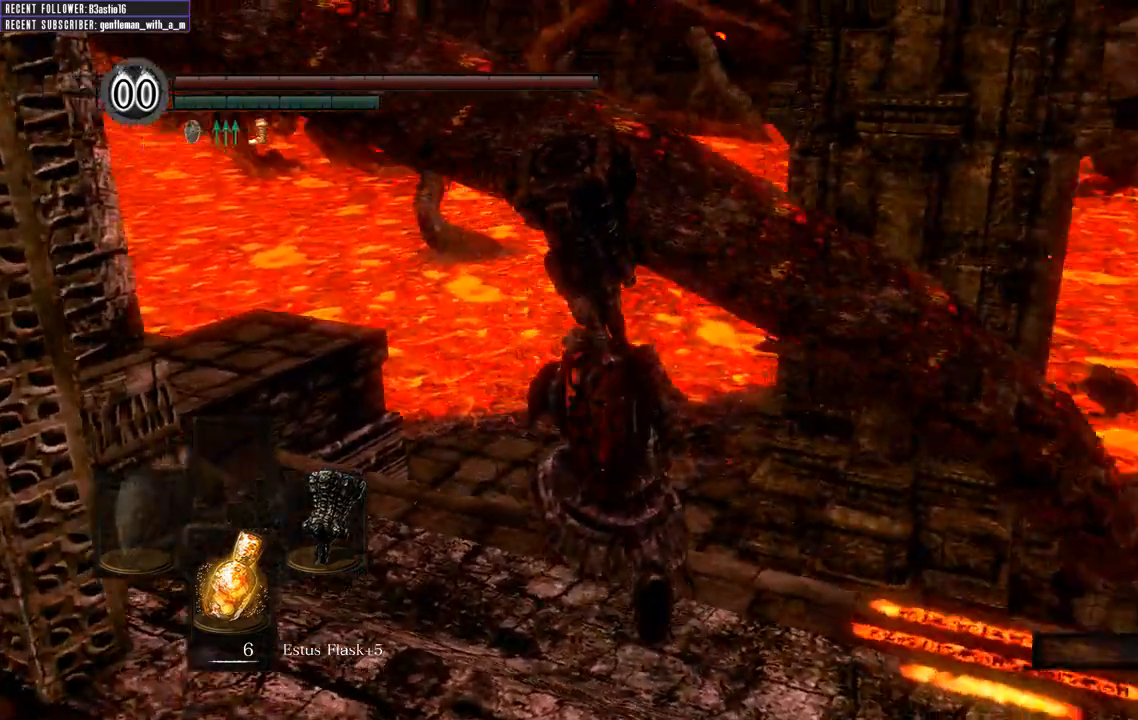
{"buttons": ["L1"], "left_stick": "up-left", "right_stick": "right", "events": [[50, "right_stick", "center"], [133, "left_stick", "up-left"], [483, "L1", "down"], [500, "right_stick", "right"]]}
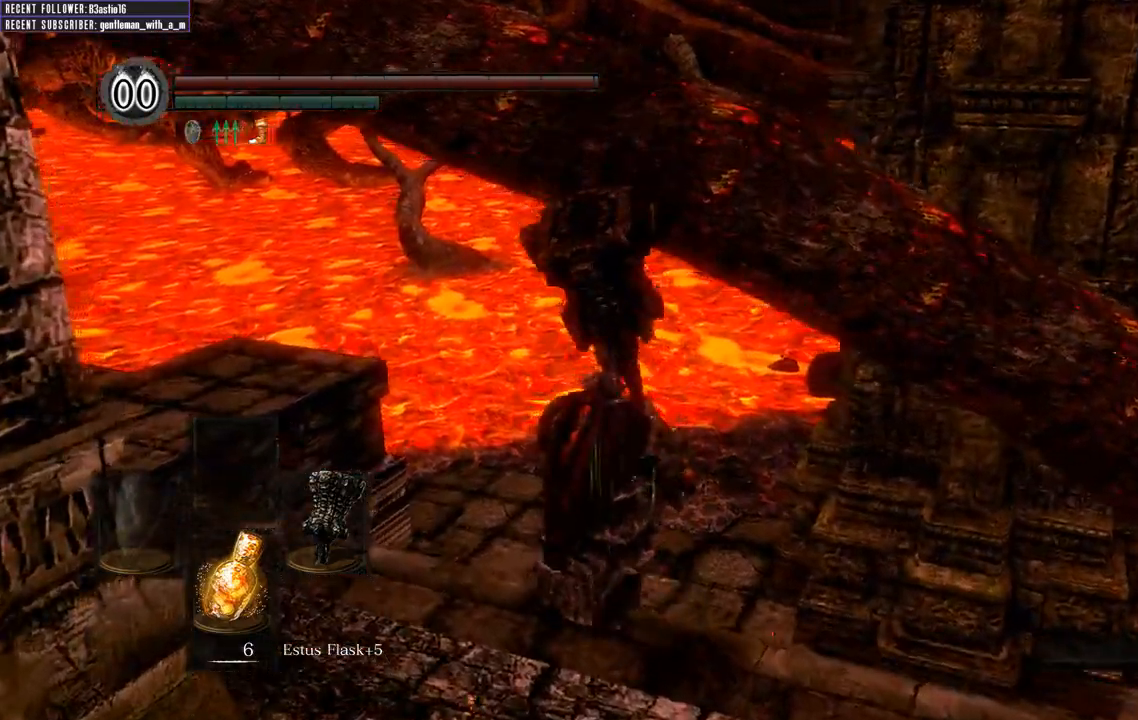
{"buttons": ["B", "L1"], "left_stick": "up", "right_stick": "center", "events": [[100, "left_stick", "up"], [217, "right_stick", "center"], [300, "B", "down"]]}
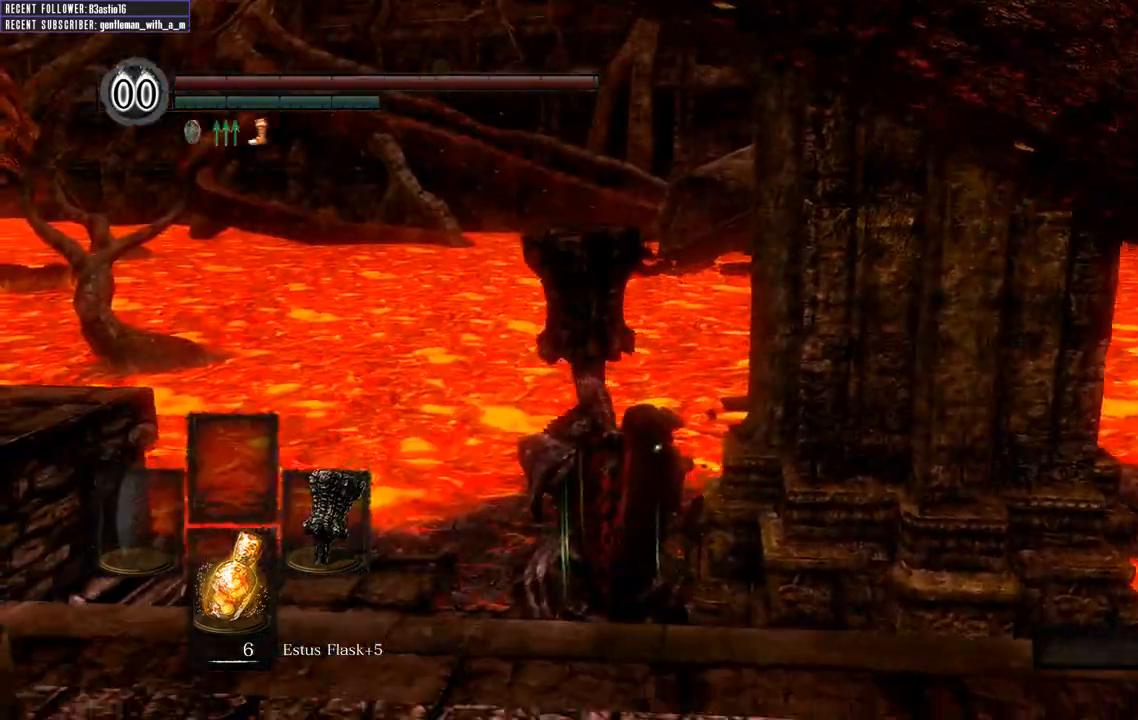
{"buttons": ["B", "L1"], "left_stick": "up", "right_stick": "center", "events": [[17, "right_stick", "down"], [167, "right_stick", "center"]]}
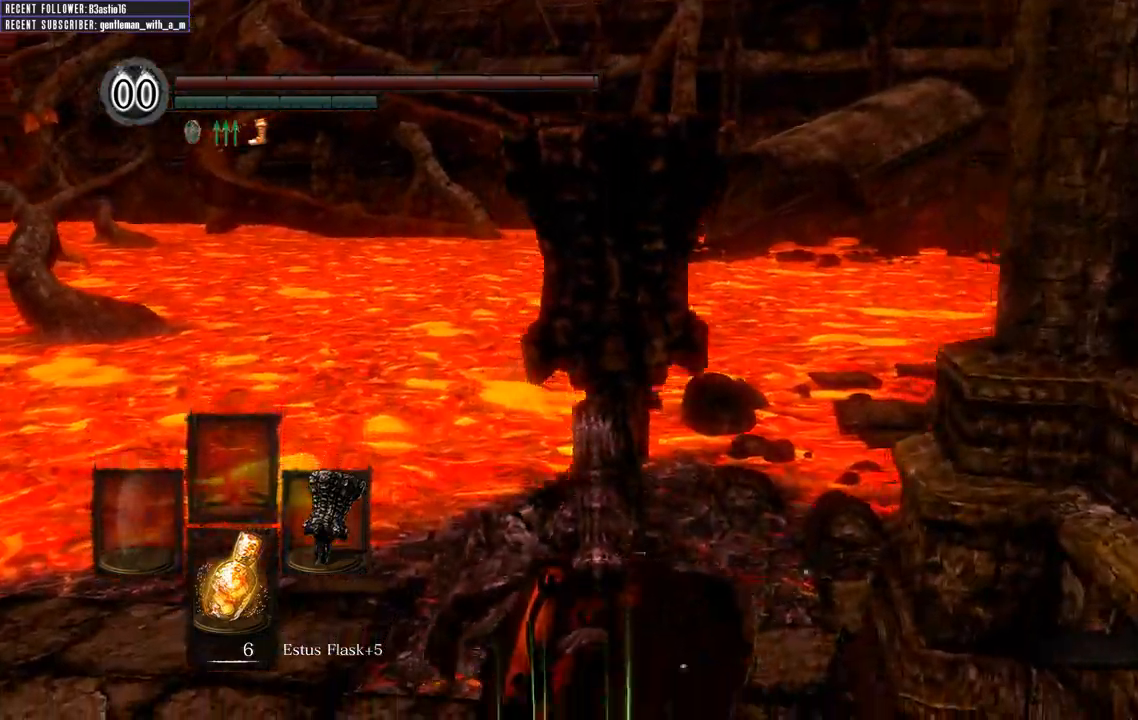
{"buttons": ["B", "L1"], "left_stick": "up", "right_stick": "right", "events": [[100, "right_stick", "right"], [200, "right_stick", "center"], [467, "right_stick", "right"]]}
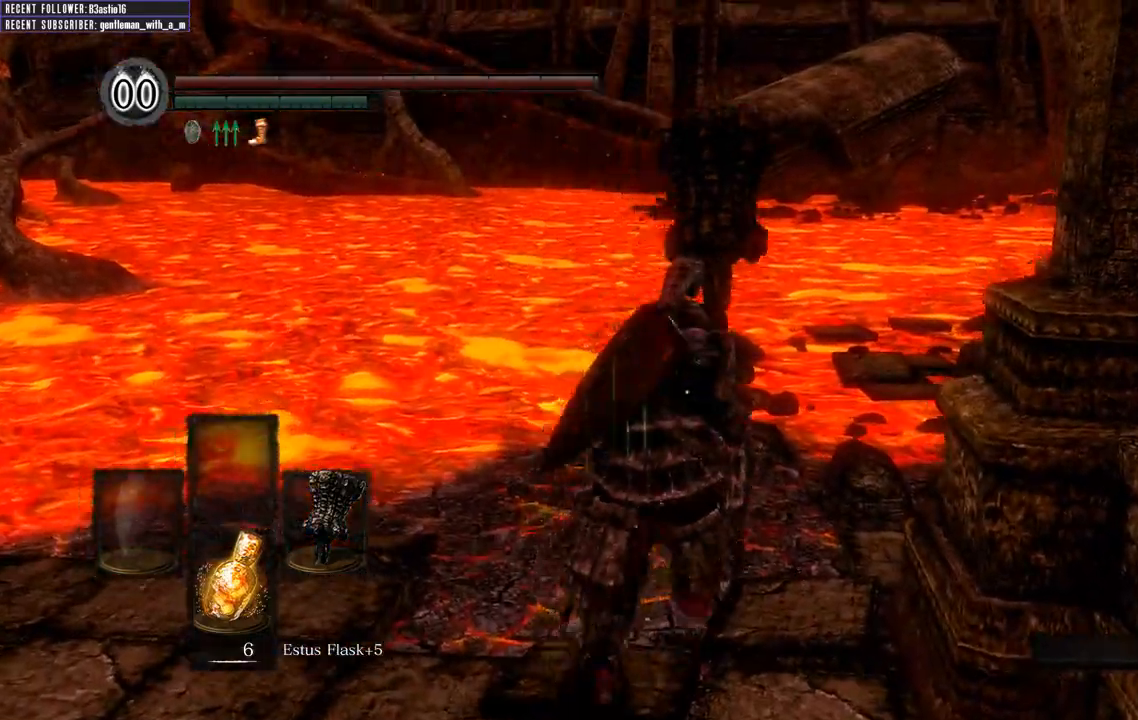
{"buttons": ["B", "L1"], "left_stick": "up", "right_stick": "center", "events": [[150, "right_stick", "center"]]}
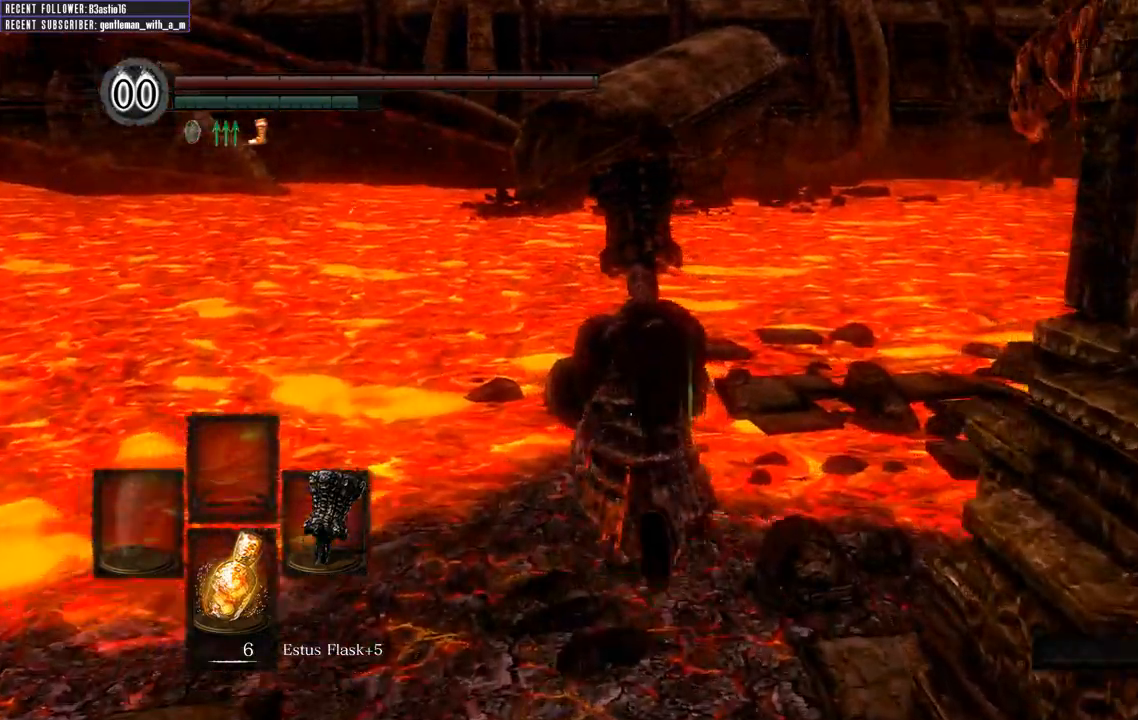
{"buttons": ["B", "L1"], "left_stick": "up", "right_stick": "center", "events": []}
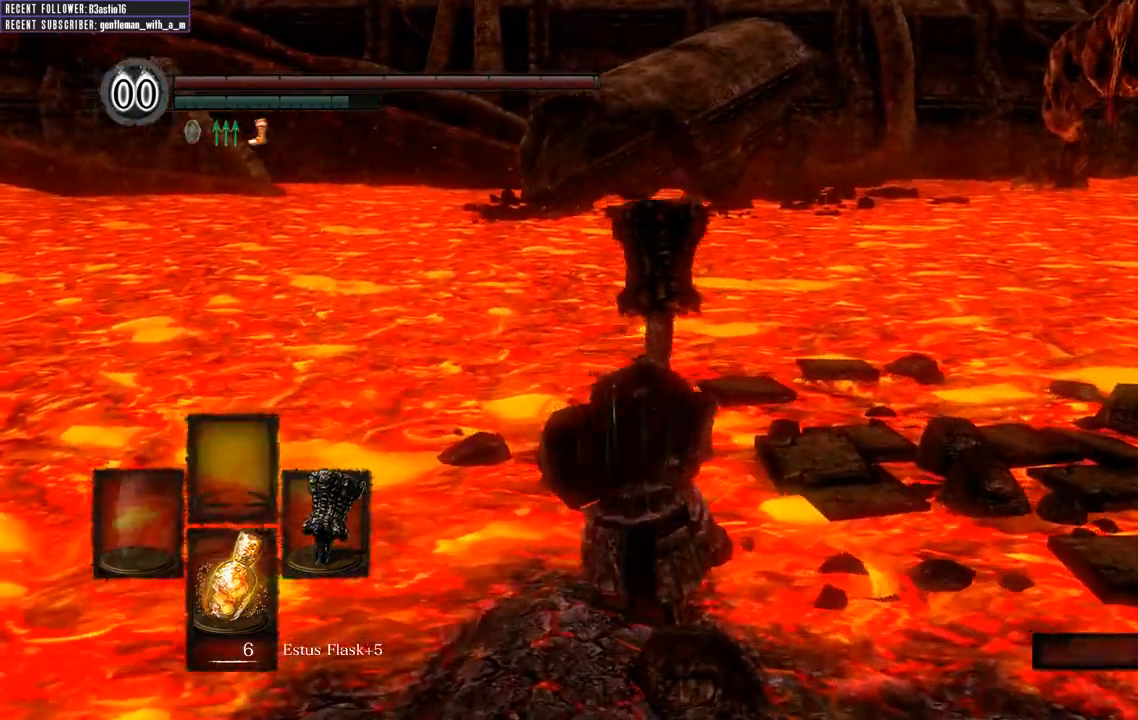
{"buttons": ["B", "L1"], "left_stick": "up", "right_stick": "center", "events": []}
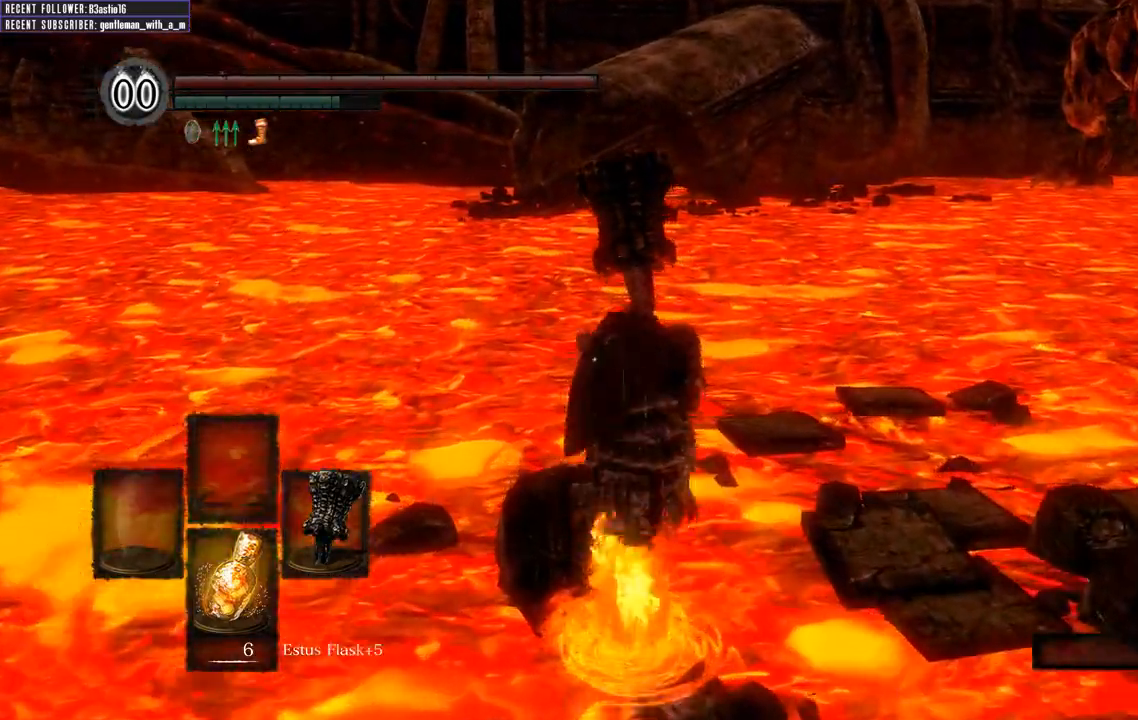
{"buttons": ["B", "L1"], "left_stick": "up", "right_stick": "center", "events": []}
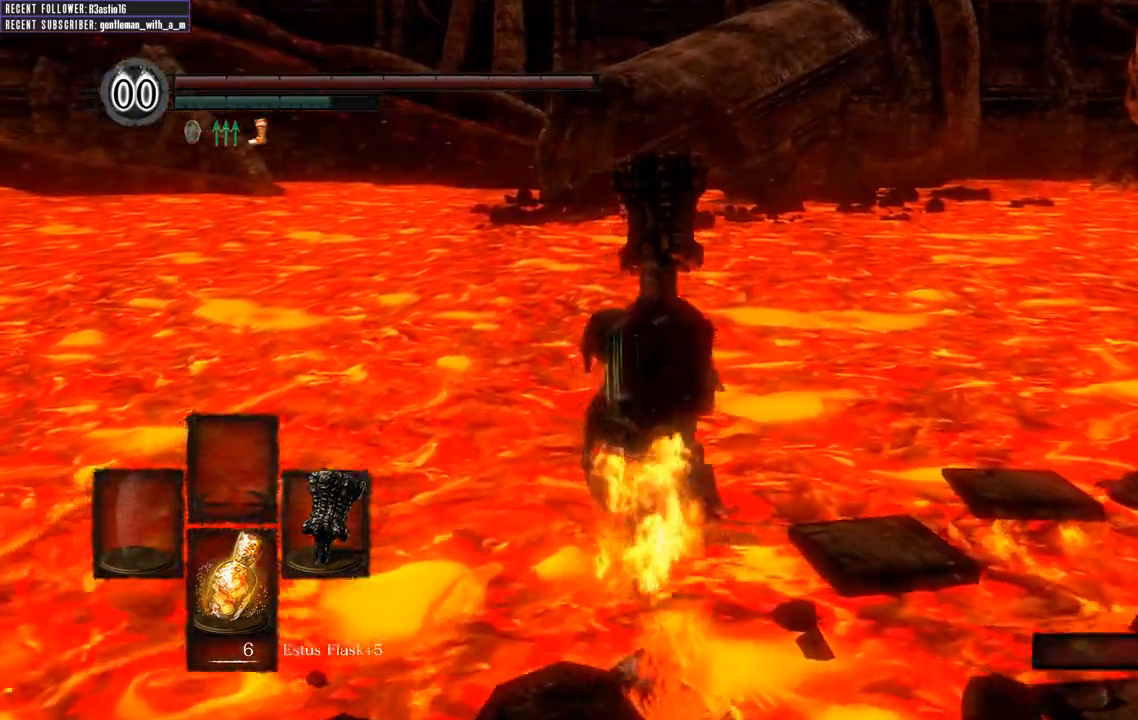
{"buttons": ["B", "L1"], "left_stick": "up", "right_stick": "center", "events": []}
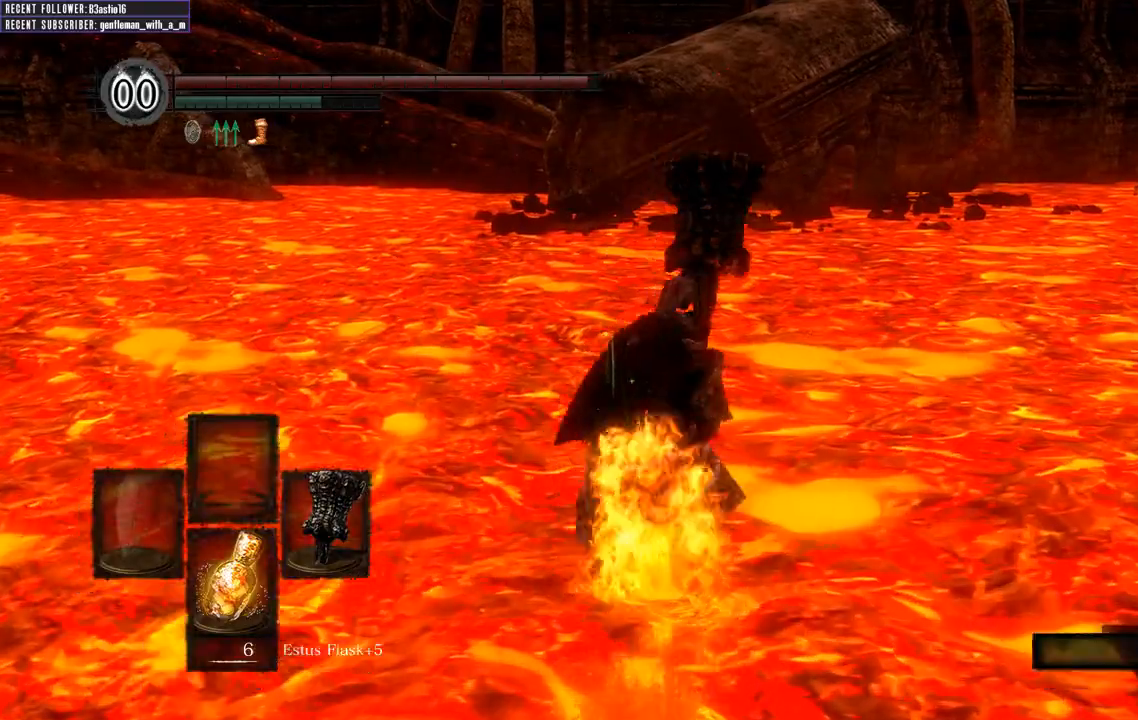
{"buttons": ["B", "L1"], "left_stick": "up", "right_stick": "center", "events": []}
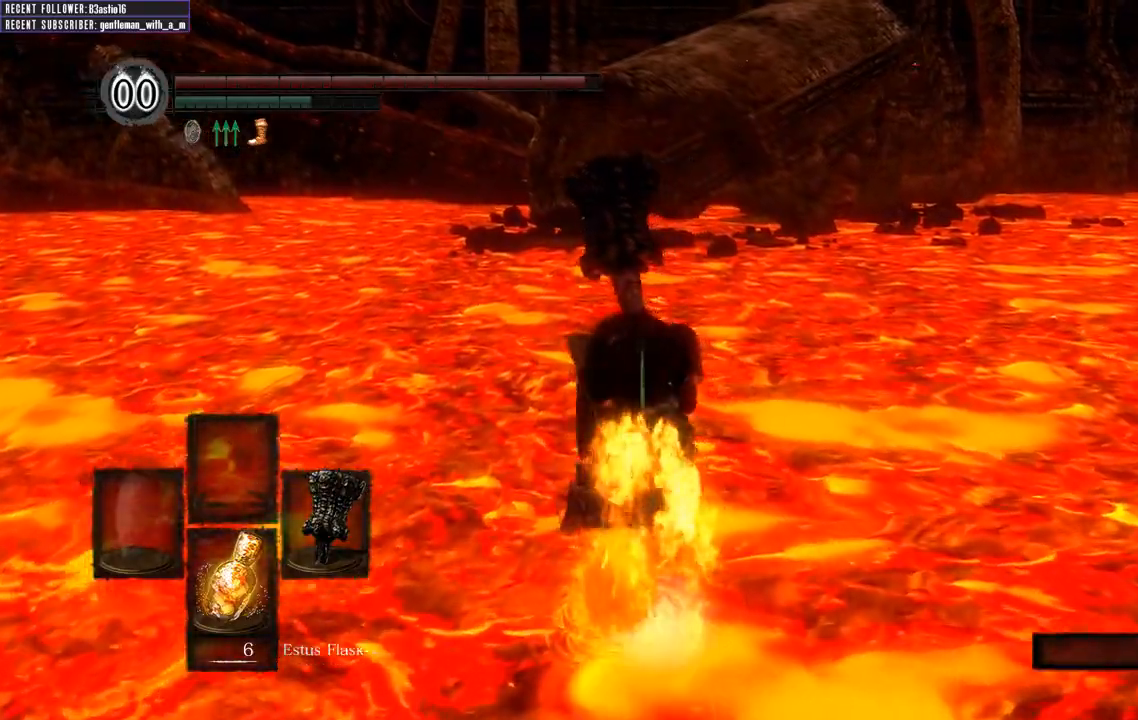
{"buttons": ["B", "L1"], "left_stick": "up", "right_stick": "center", "events": []}
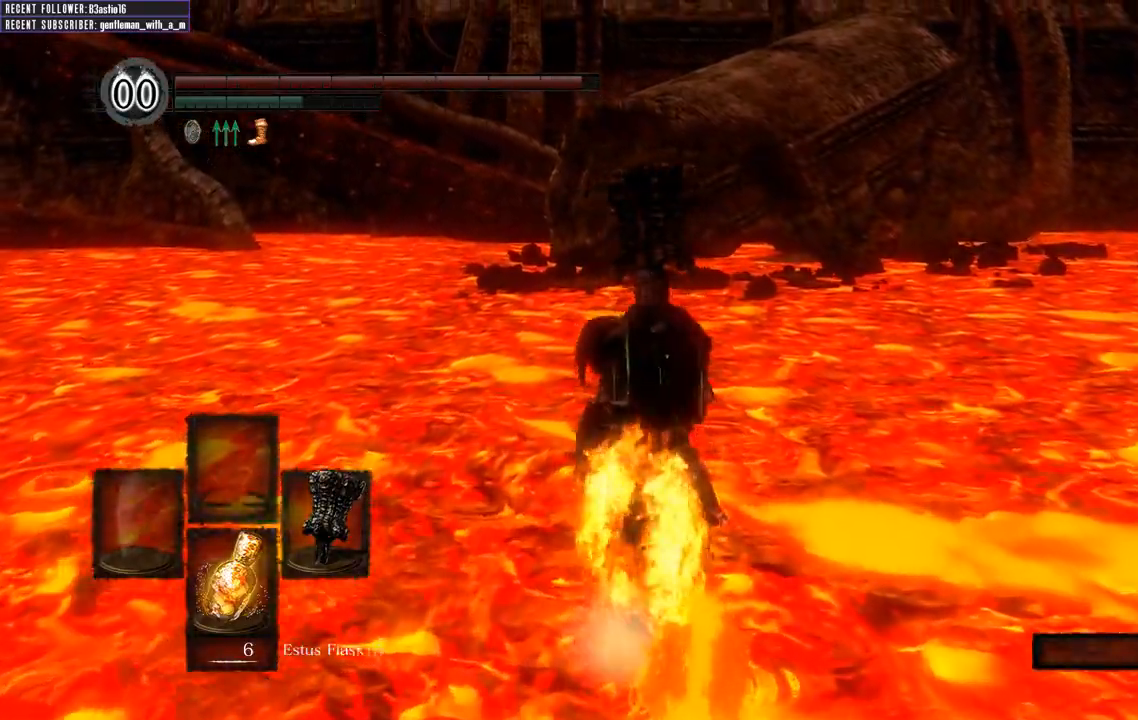
{"buttons": ["B", "L1"], "left_stick": "up", "right_stick": "center", "events": []}
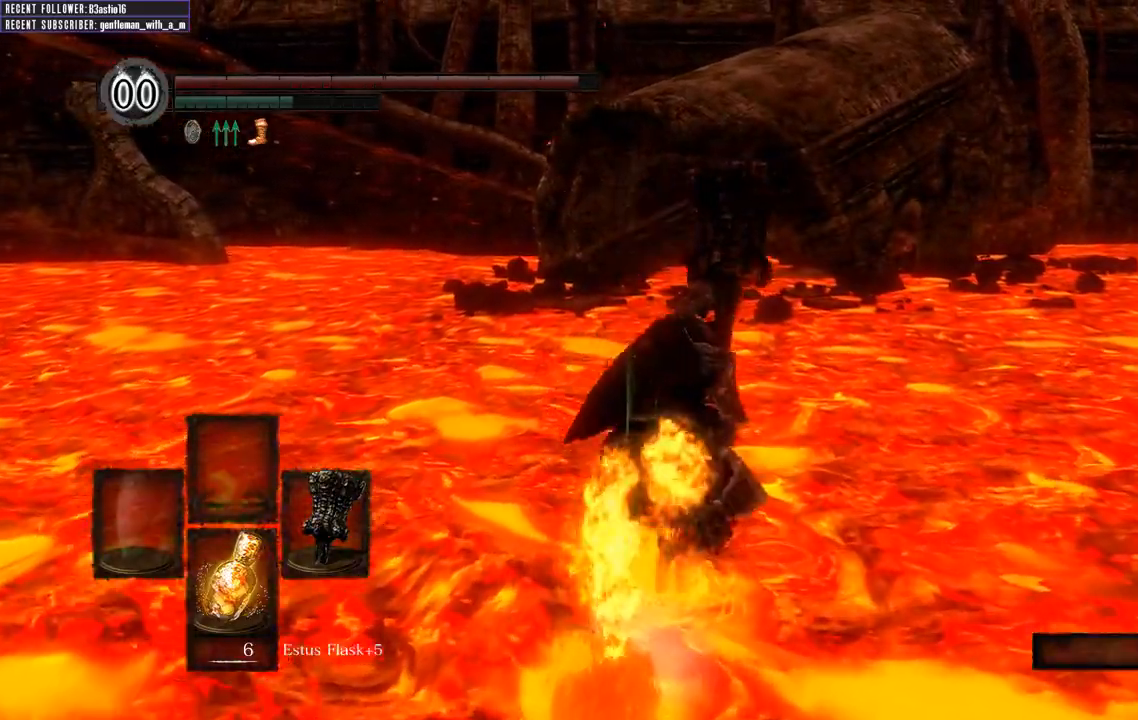
{"buttons": ["B", "L1"], "left_stick": "up", "right_stick": "center", "events": []}
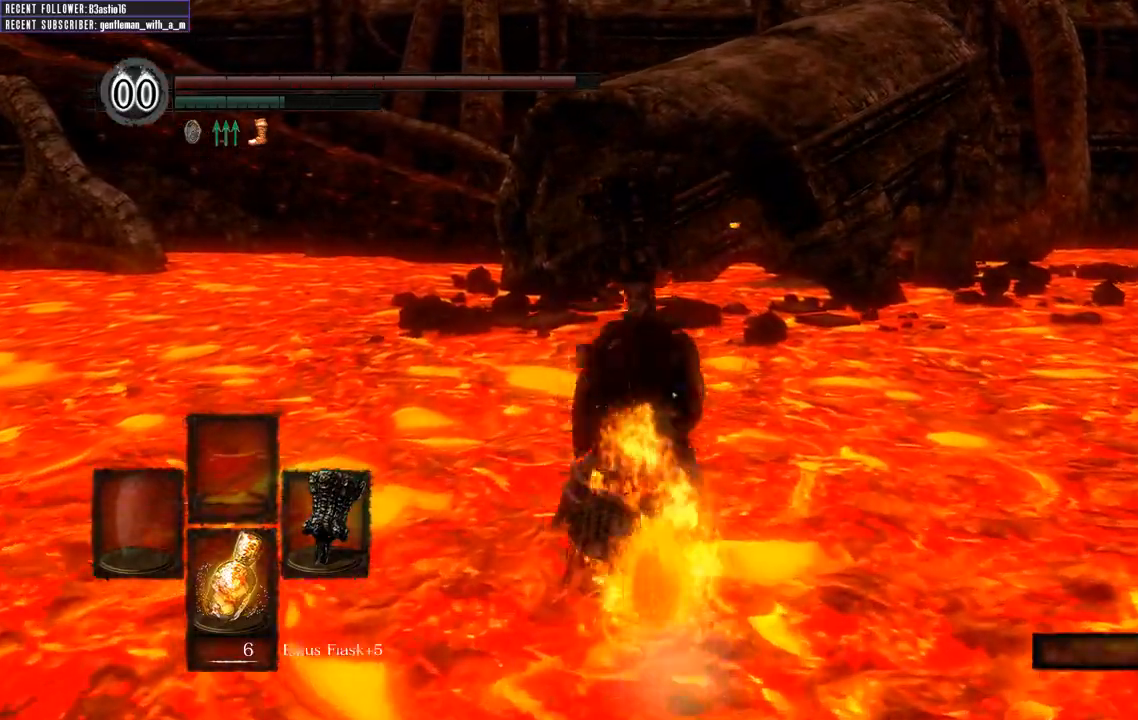
{"buttons": ["B", "L1"], "left_stick": "up", "right_stick": "center", "events": []}
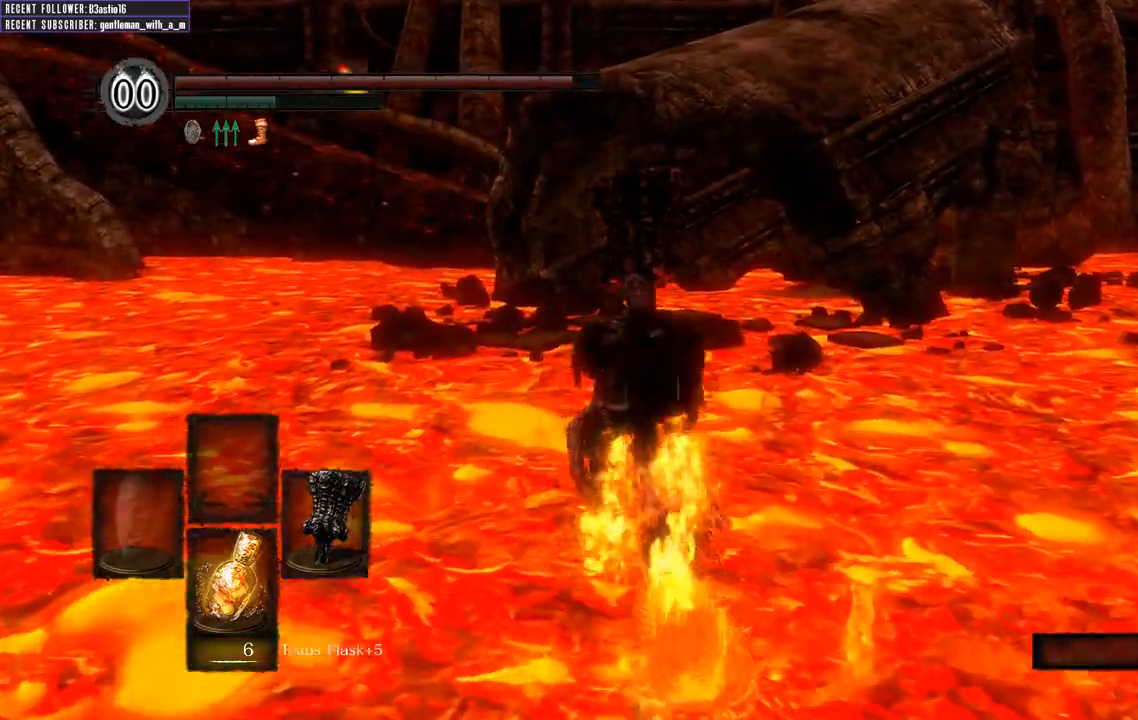
{"buttons": ["B", "L1"], "left_stick": "up", "right_stick": "center", "events": []}
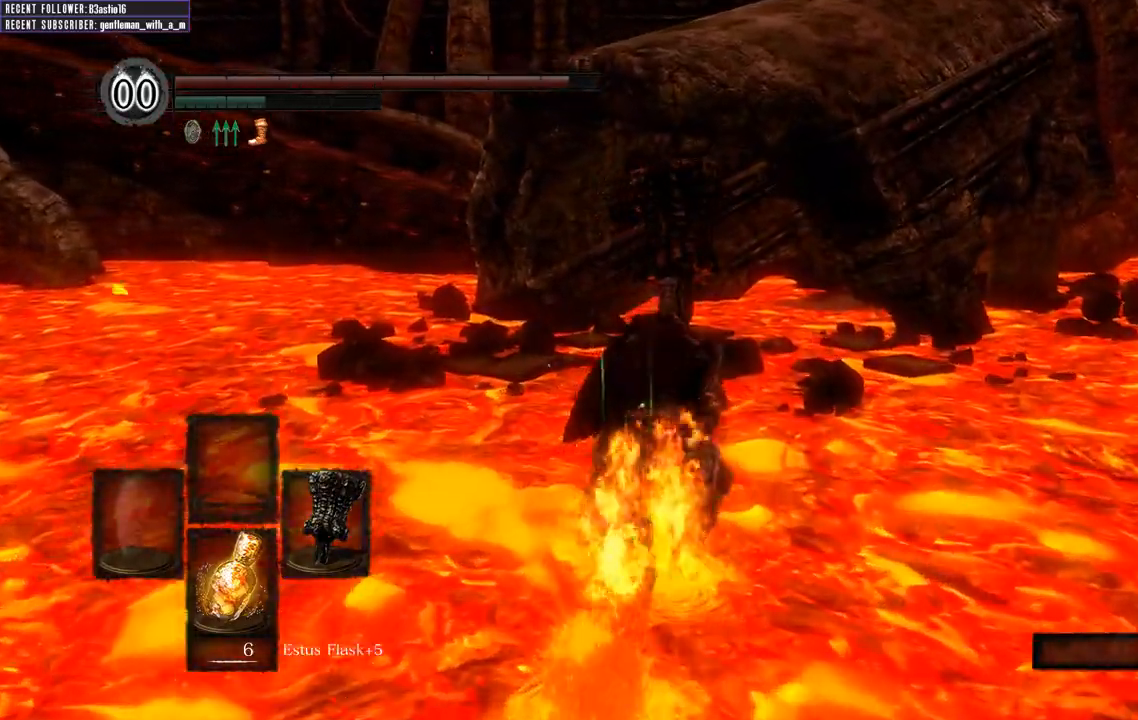
{"buttons": ["B", "L1"], "left_stick": "up", "right_stick": "center", "events": []}
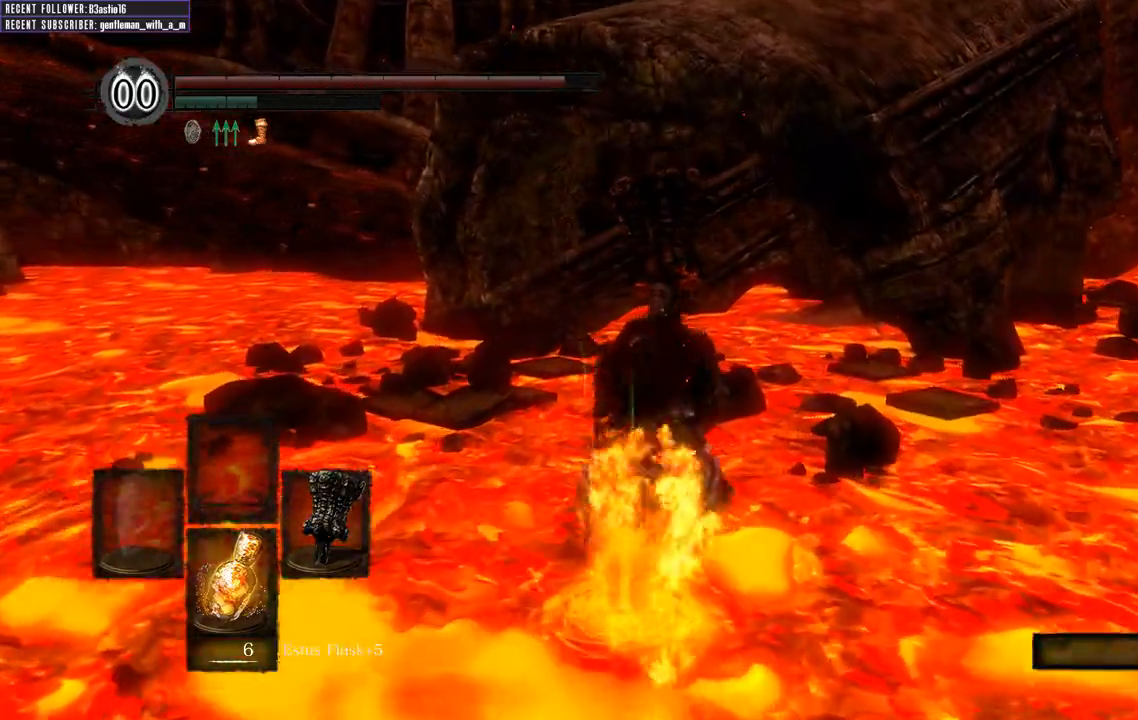
{"buttons": ["B", "L1"], "left_stick": "up", "right_stick": "center", "events": []}
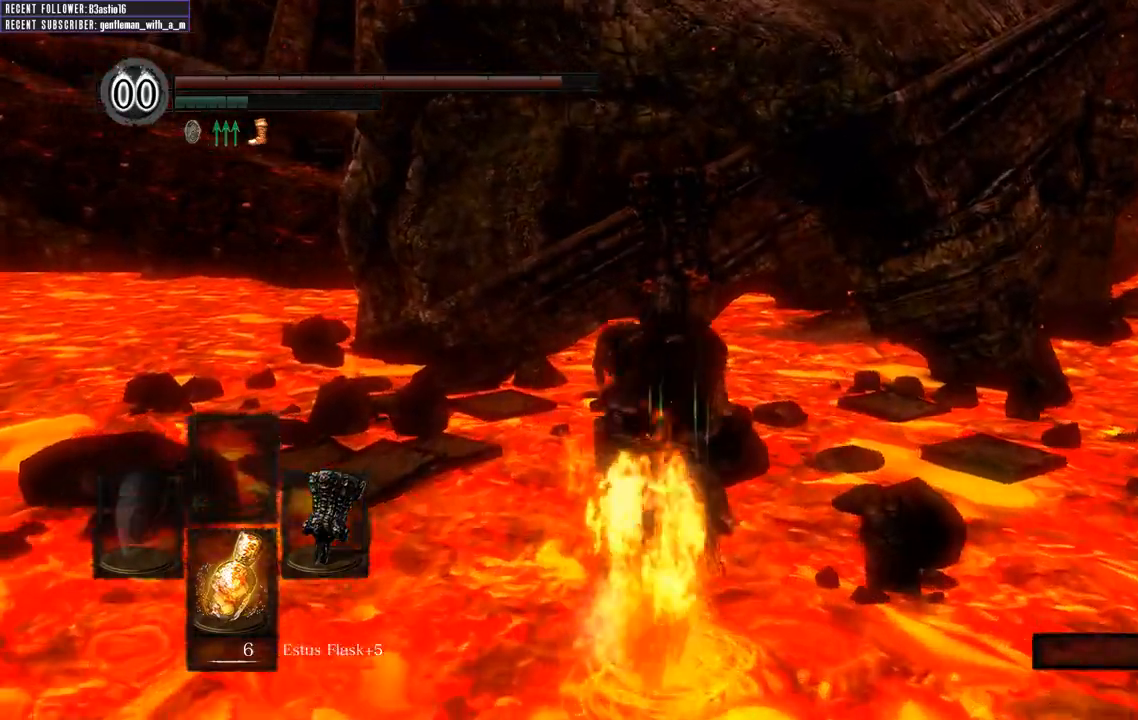
{"buttons": ["B", "L1"], "left_stick": "up", "right_stick": "center", "events": []}
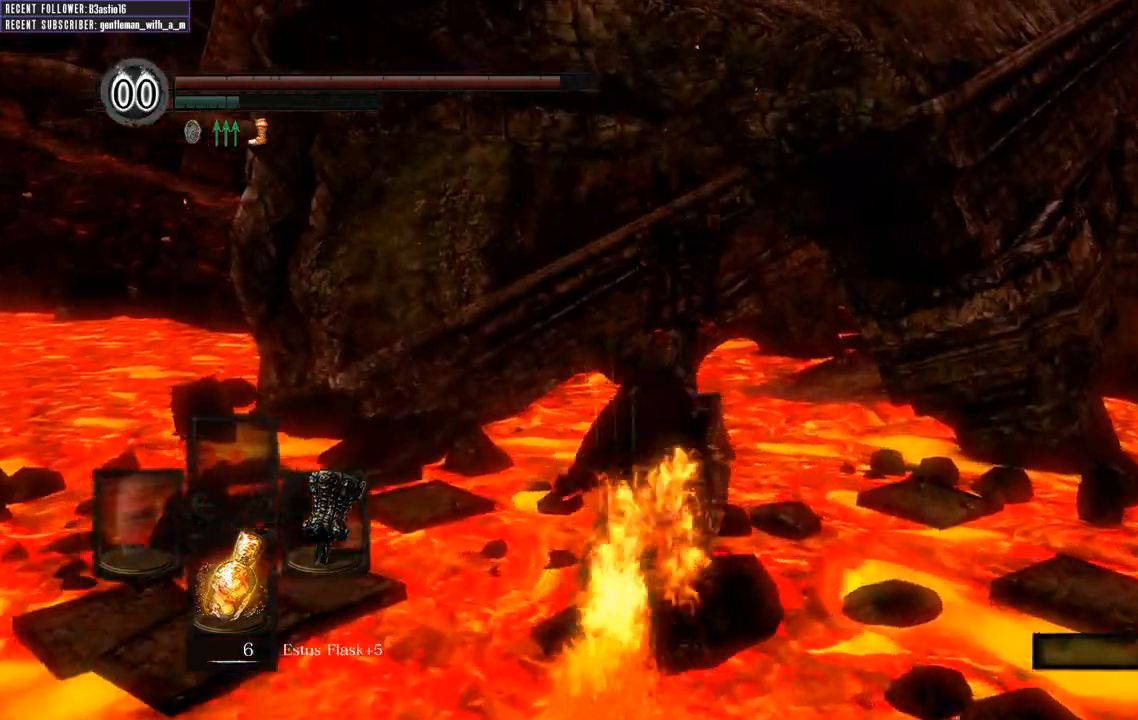
{"buttons": ["B", "L1"], "left_stick": "up", "right_stick": "right", "events": [[150, "right_stick", "right"], [350, "right_stick", "center"], [467, "right_stick", "right"]]}
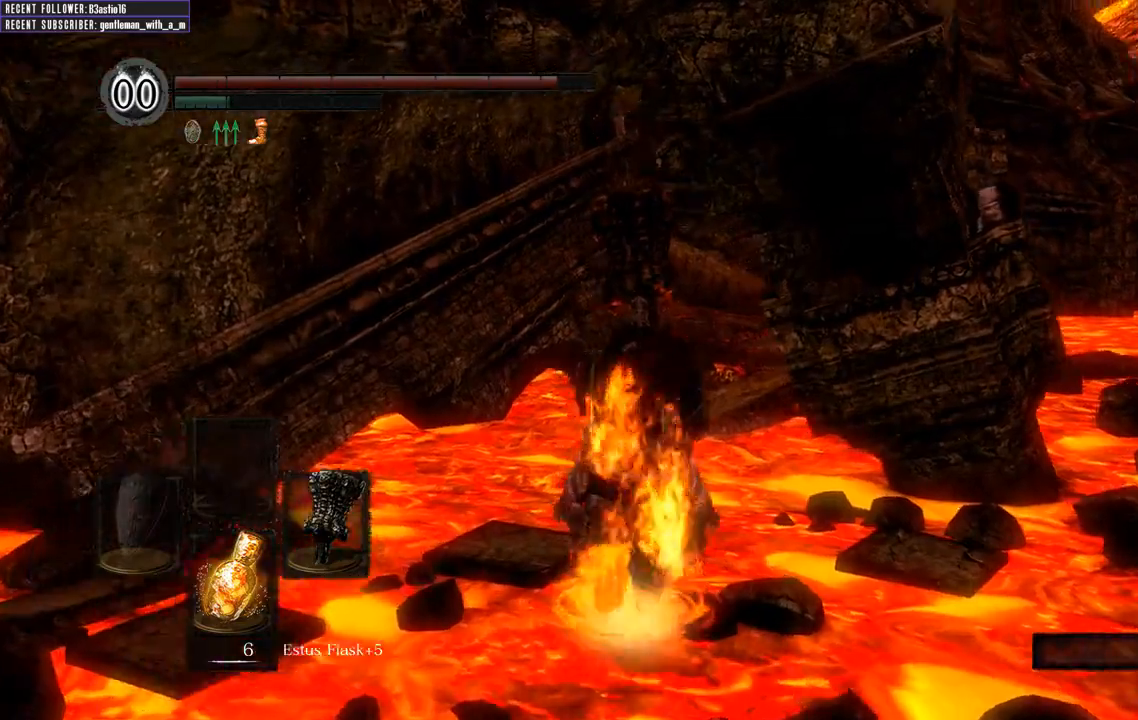
{"buttons": ["B", "L1"], "left_stick": "up", "right_stick": "center", "events": [[117, "right_stick", "center"]]}
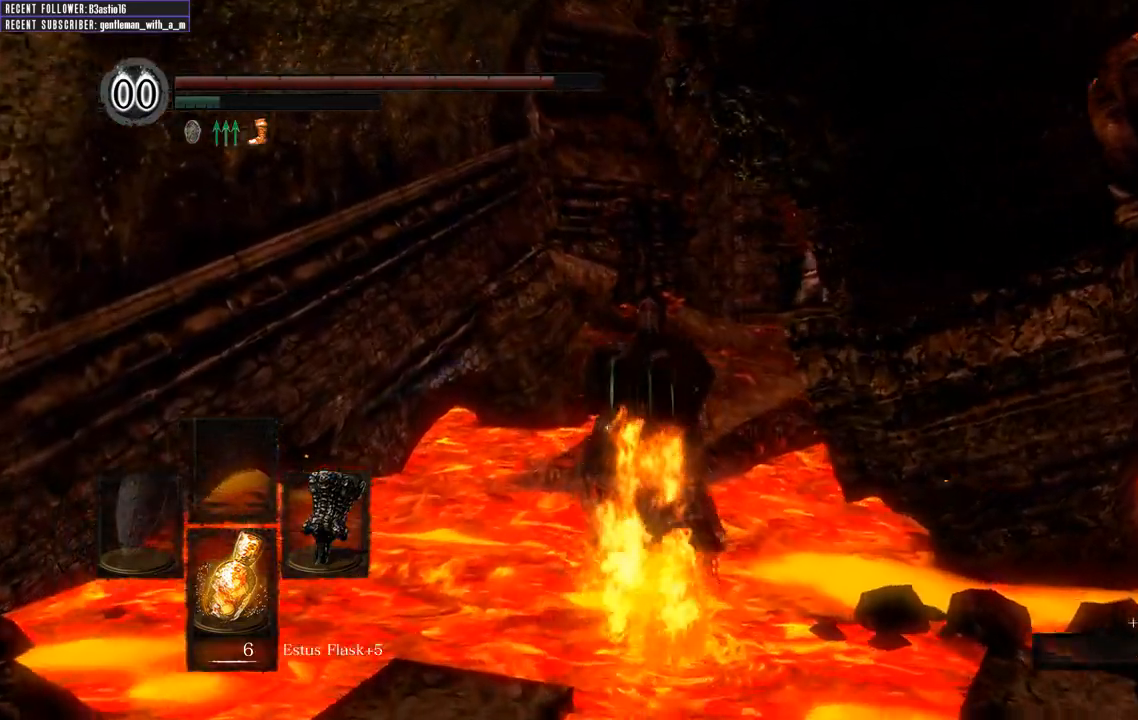
{"buttons": ["B", "L1"], "left_stick": "up", "right_stick": "right", "events": [[400, "right_stick", "right"]]}
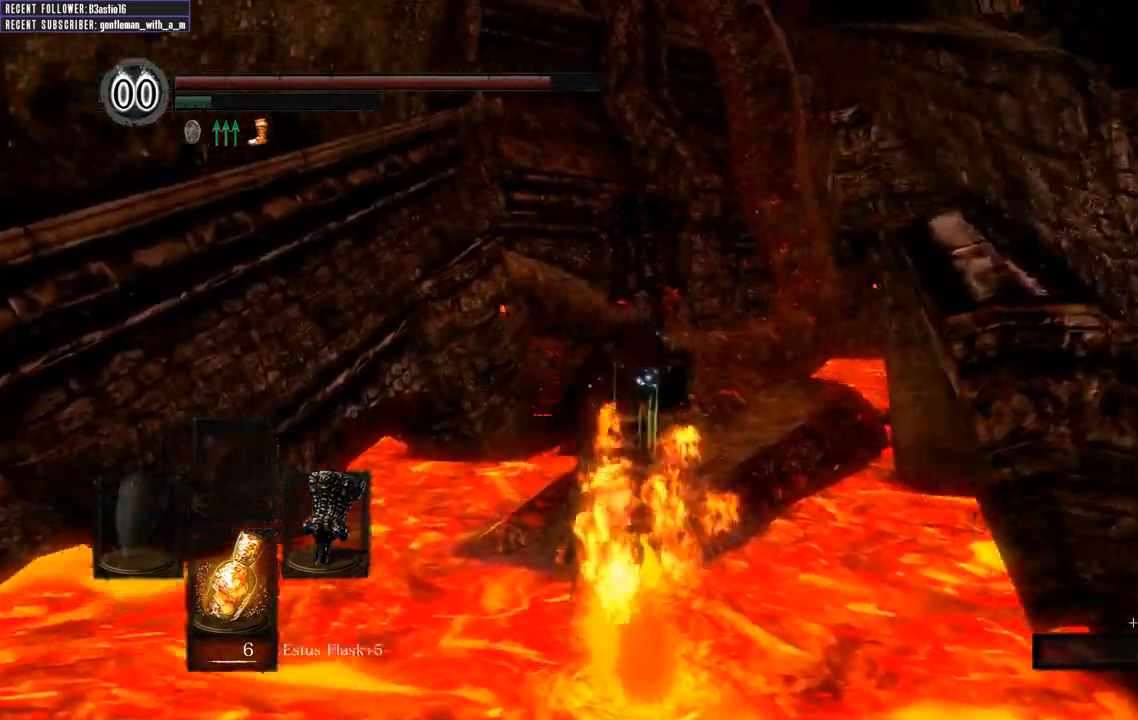
{"buttons": [], "left_stick": "up", "right_stick": "right", "events": [[133, "right_stick", "center"], [267, "L1", "up"], [283, "B", "up"], [300, "right_stick", "right"]]}
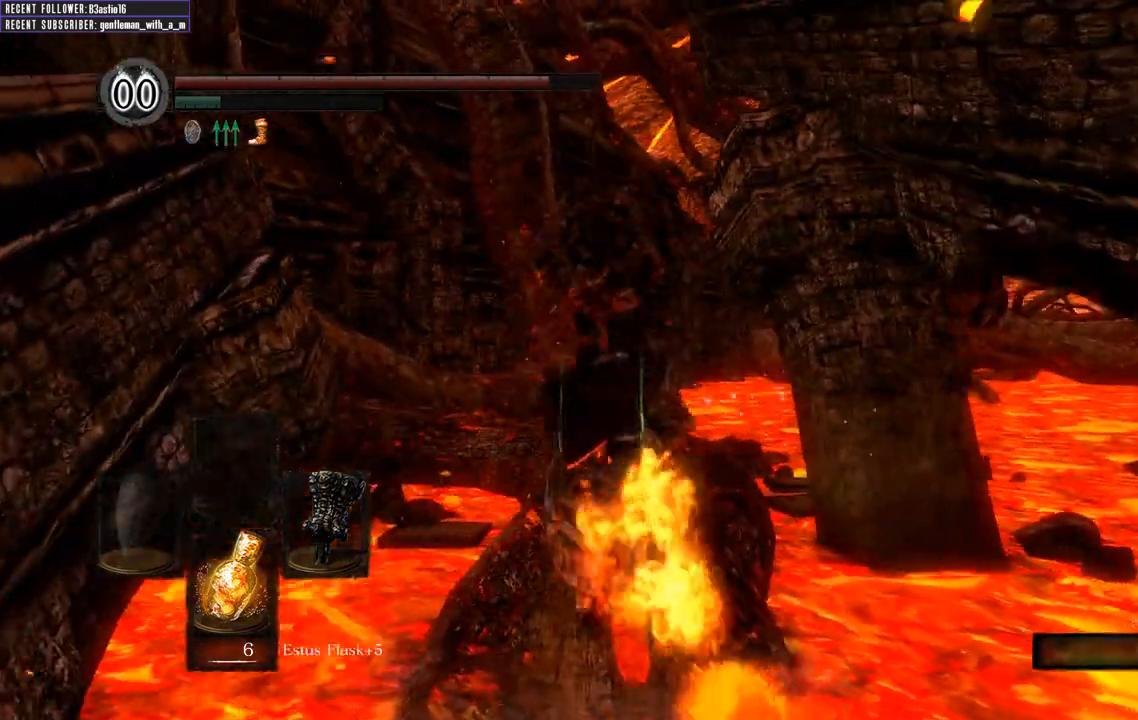
{"buttons": [], "left_stick": "up", "right_stick": "center", "events": [[17, "right_stick", "center"]]}
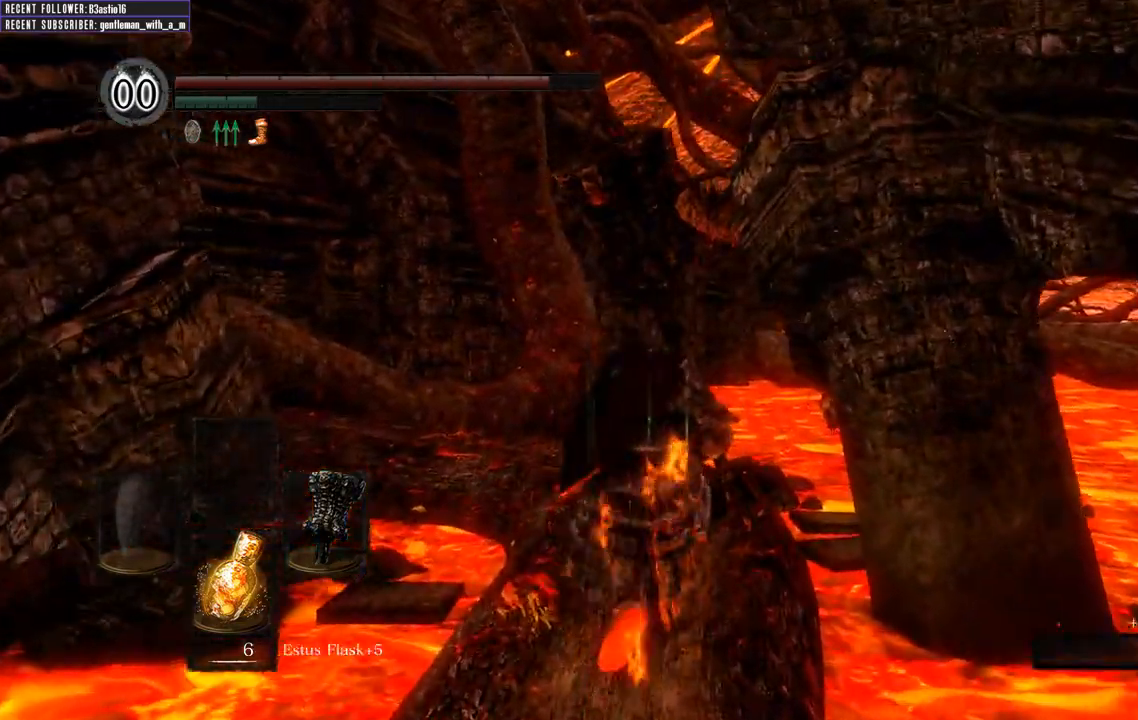
{"buttons": [], "left_stick": "up", "right_stick": "center", "events": []}
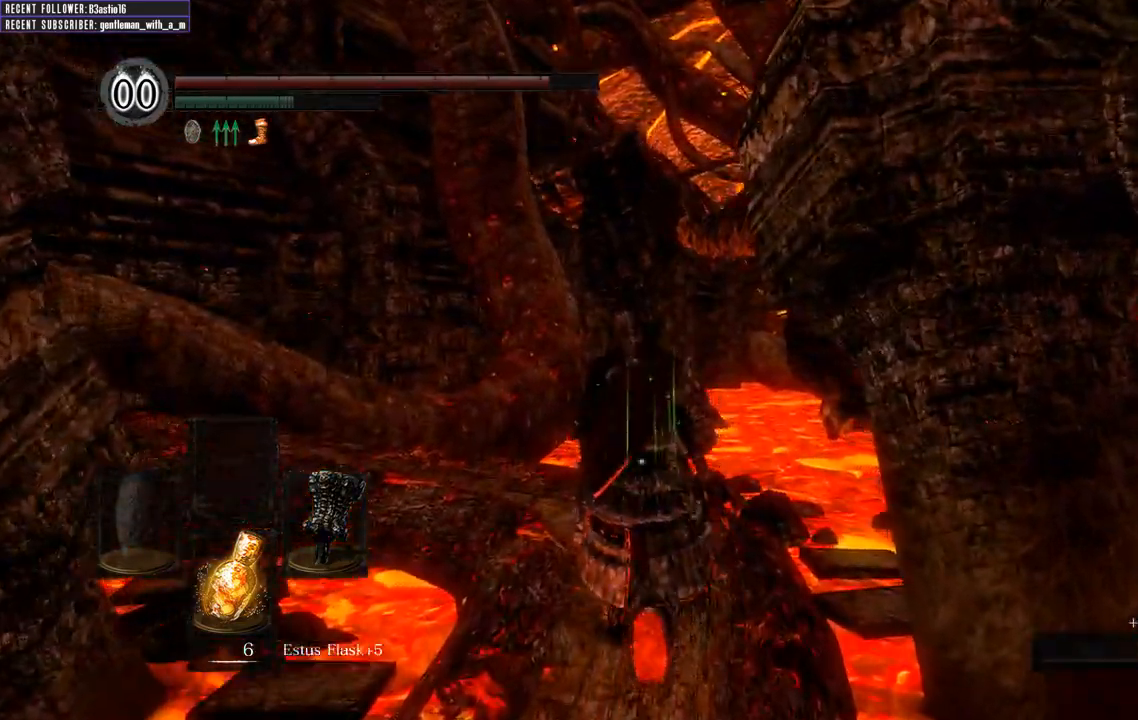
{"buttons": ["B"], "left_stick": "up", "right_stick": "center", "events": [[67, "B", "down"]]}
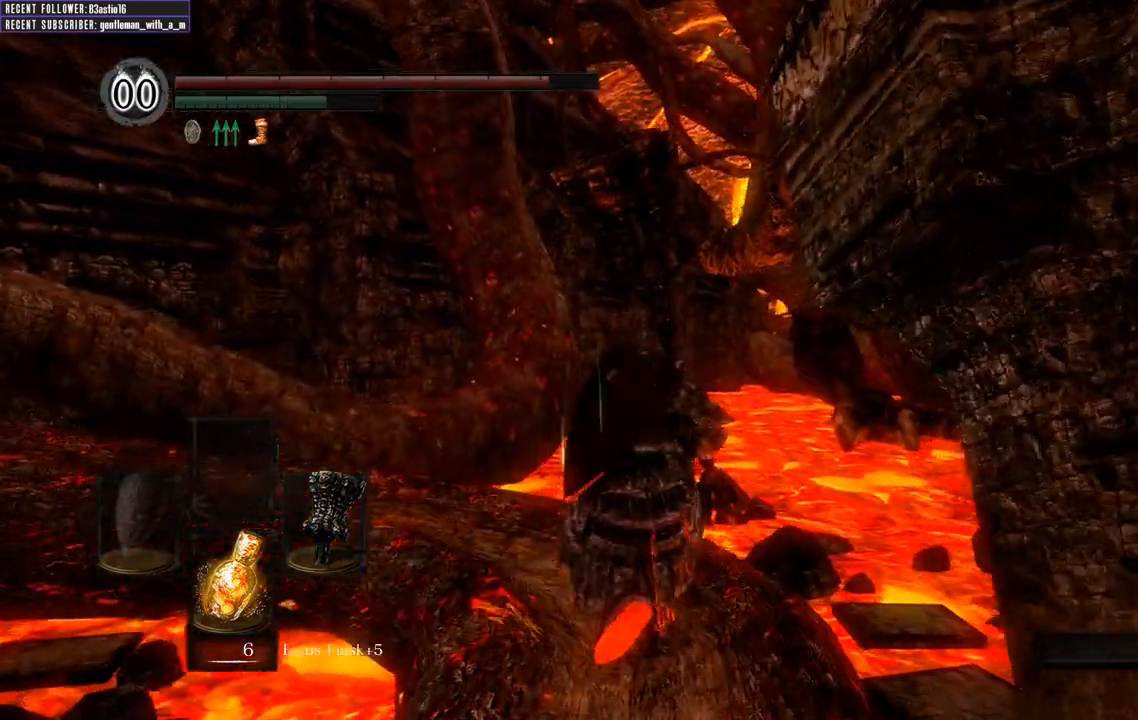
{"buttons": ["B"], "left_stick": "up", "right_stick": "left", "events": [[400, "right_stick", "left"]]}
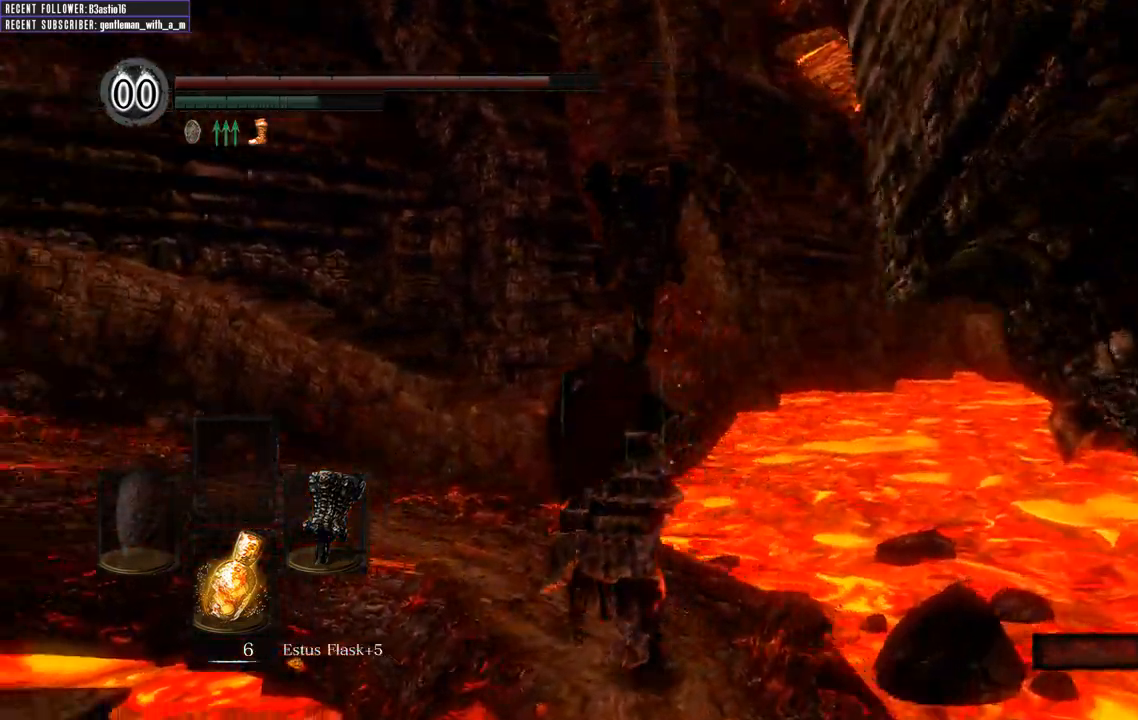
{"buttons": ["B"], "left_stick": "up", "right_stick": "center", "events": [[400, "right_stick", "center"]]}